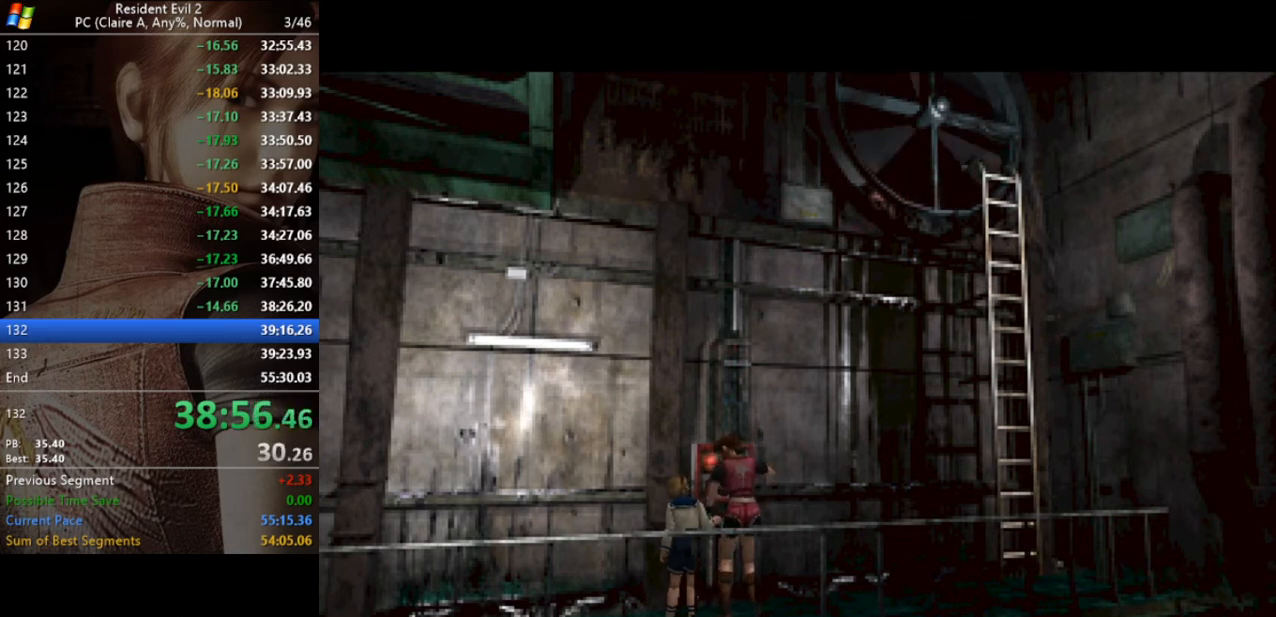
Gameplay with keyboard; each line is a JSON object with the keys held at the frame after it. "events" lists presses ("down") and releases ("up") of "a", "act", "aim", "d", "inv", "run", "s", "space" and "w" between this image and that frame as [ms after this image, input, new state], when the widget could be followed in between. No other keys are recorded. Mouse input is not recorded. Key names are as the overlay labels them; some are game actions (e.g. jump) rather than physical keys.
{"keys": ["d"], "events": [[400, "d", "down"]]}
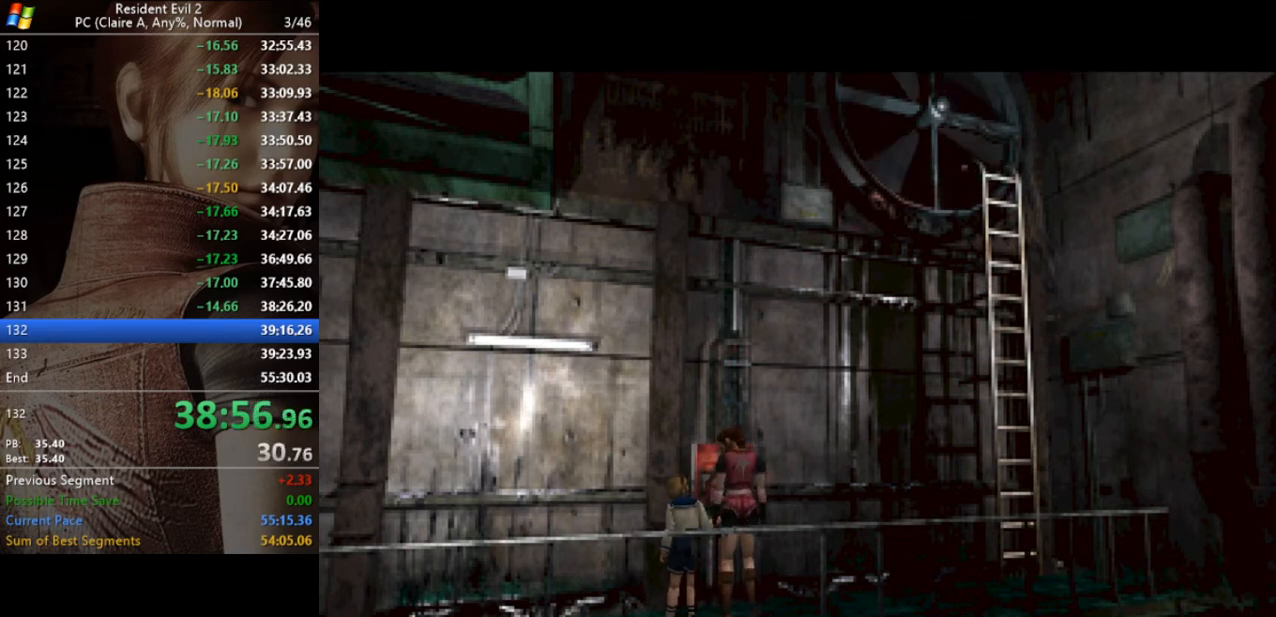
{"keys": ["d"], "events": []}
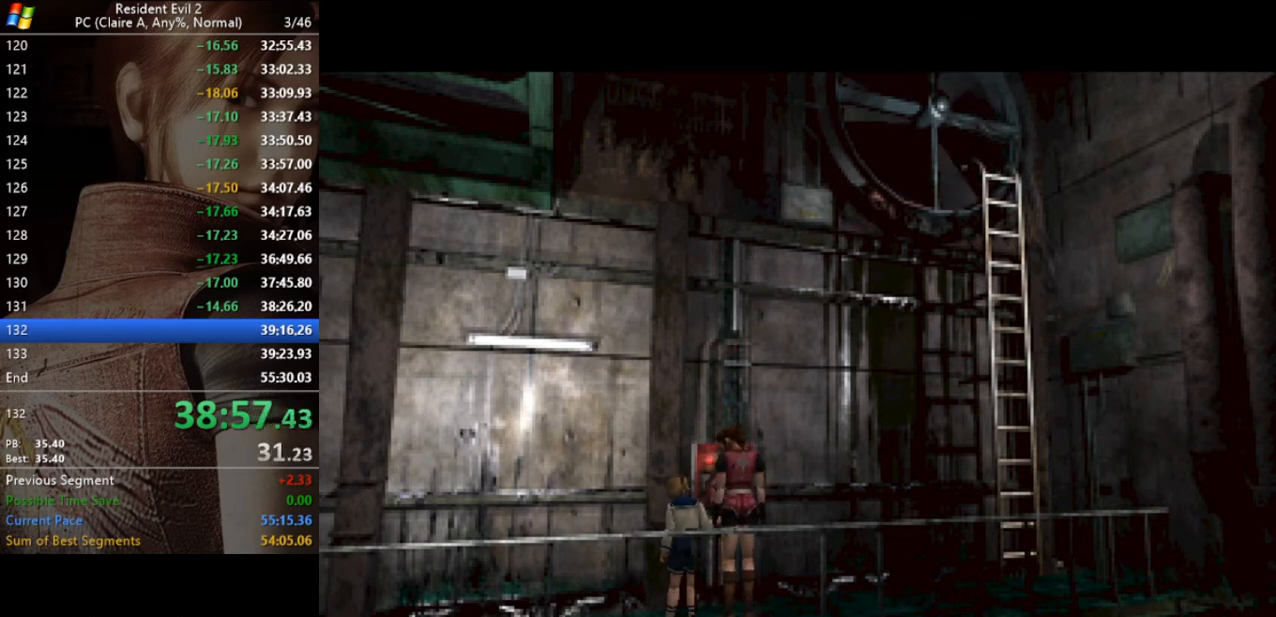
{"keys": ["d"], "events": []}
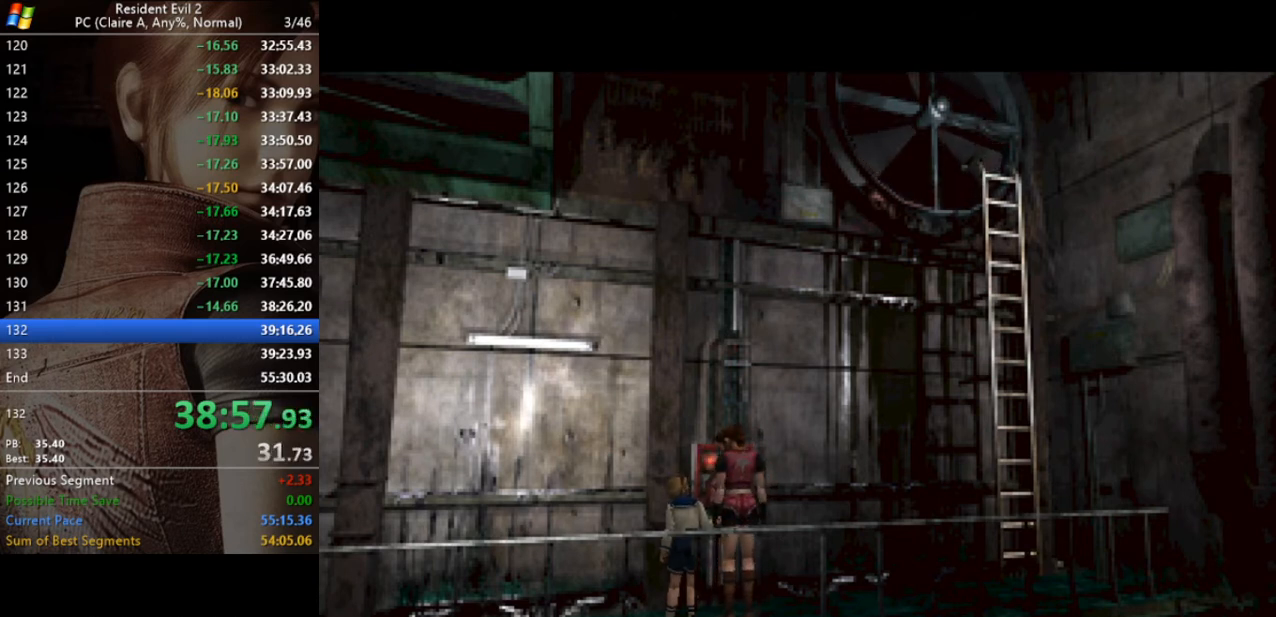
{"keys": ["d"], "events": []}
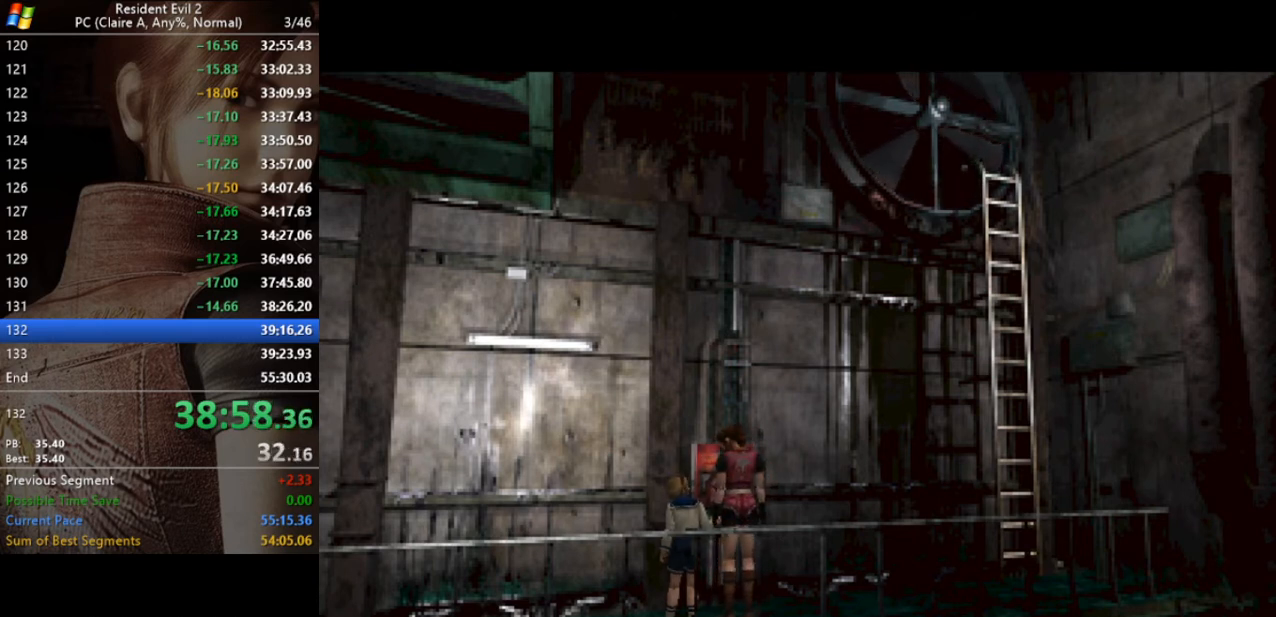
{"keys": ["d"], "events": []}
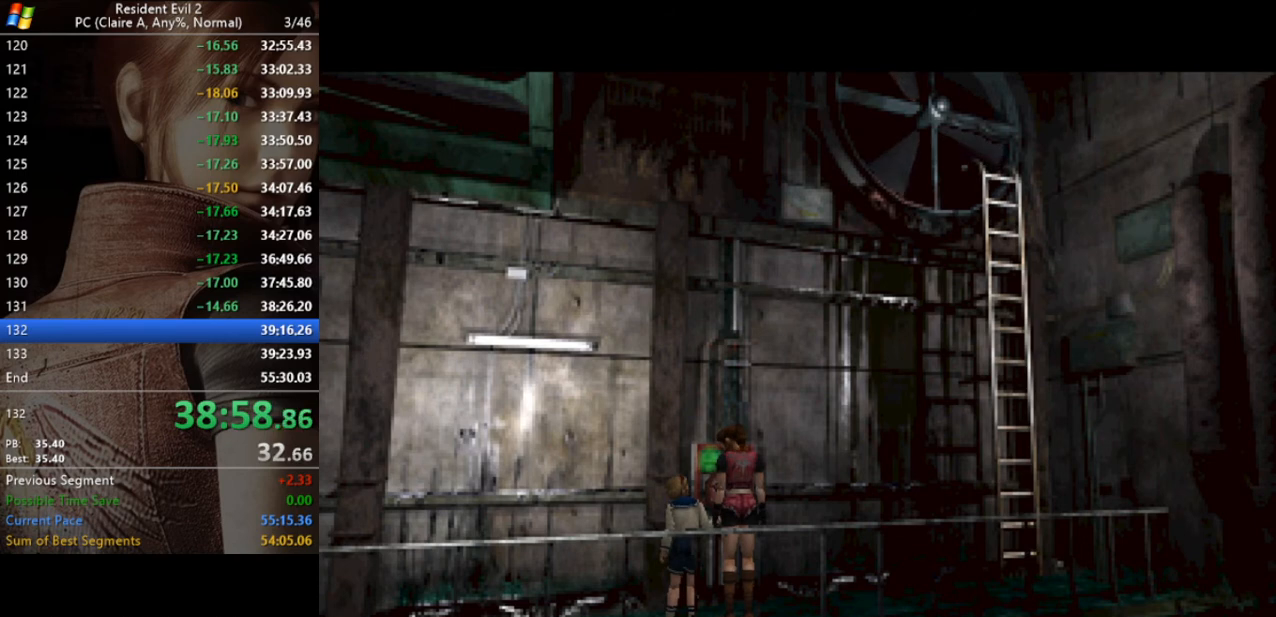
{"keys": ["run"], "events": [[167, "d", "up"], [300, "run", "down"], [400, "run", "up"], [500, "run", "down"]]}
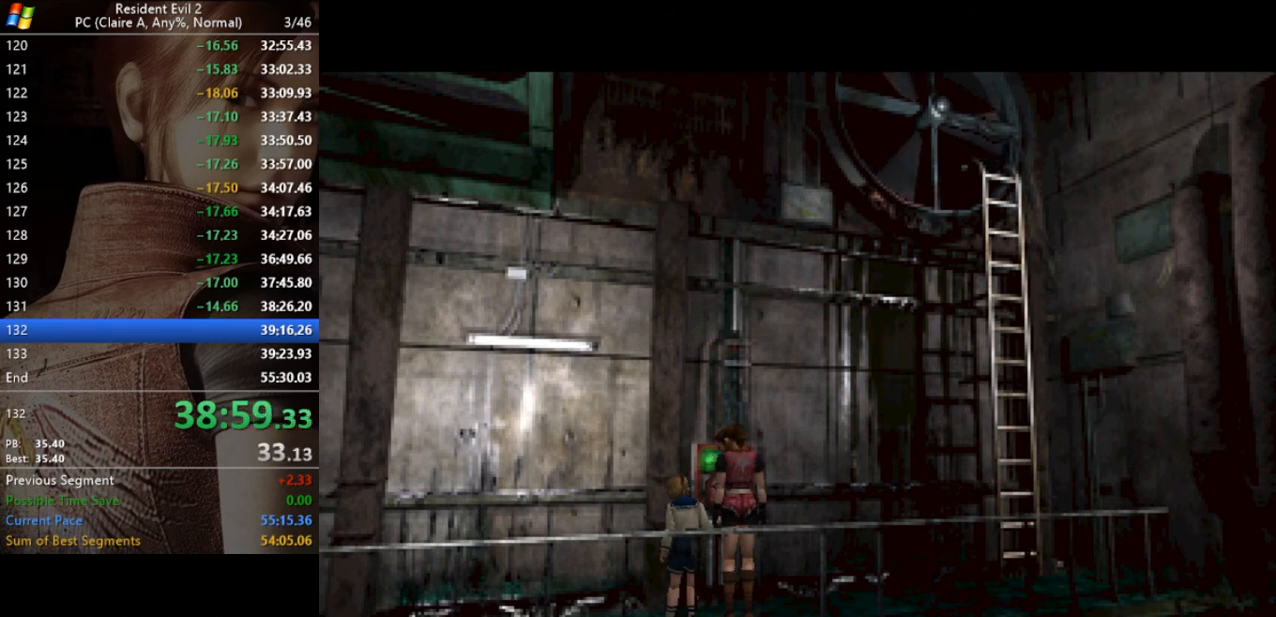
{"keys": ["run"], "events": [[33, "run", "up"], [133, "run", "down"], [233, "run", "up"], [333, "run", "down"], [367, "run", "up"], [467, "run", "down"]]}
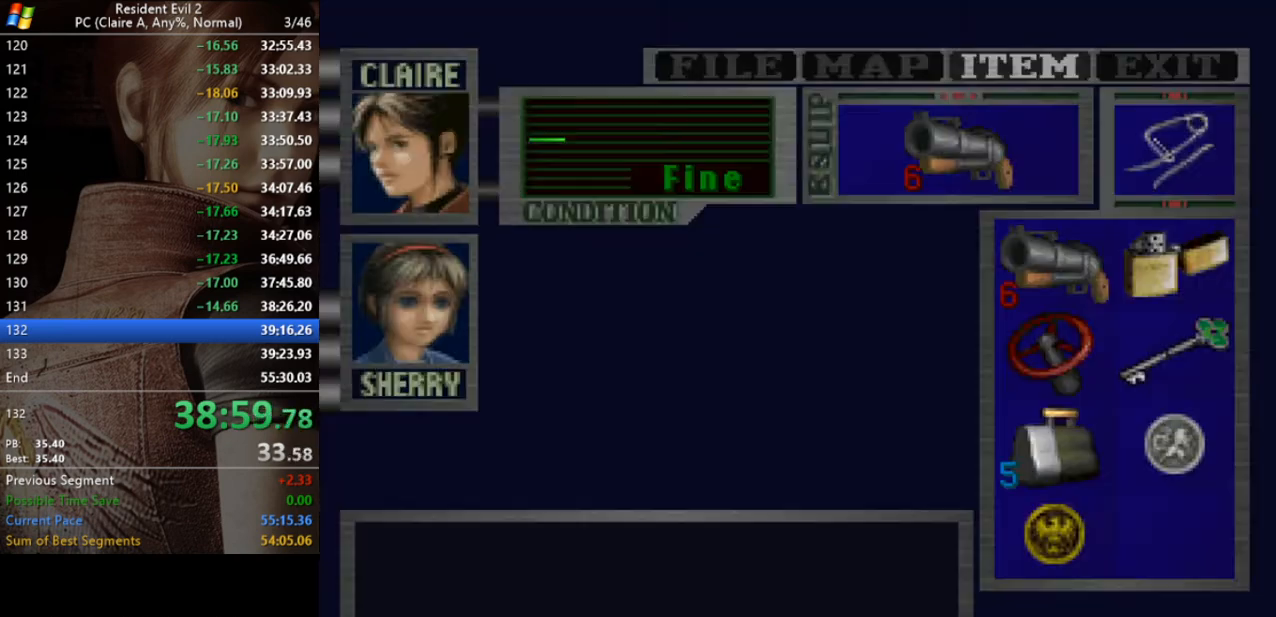
{"keys": ["d", "run"], "events": [[67, "run", "up"], [133, "run", "down"], [200, "run", "up"], [300, "run", "down"], [367, "d", "down"]]}
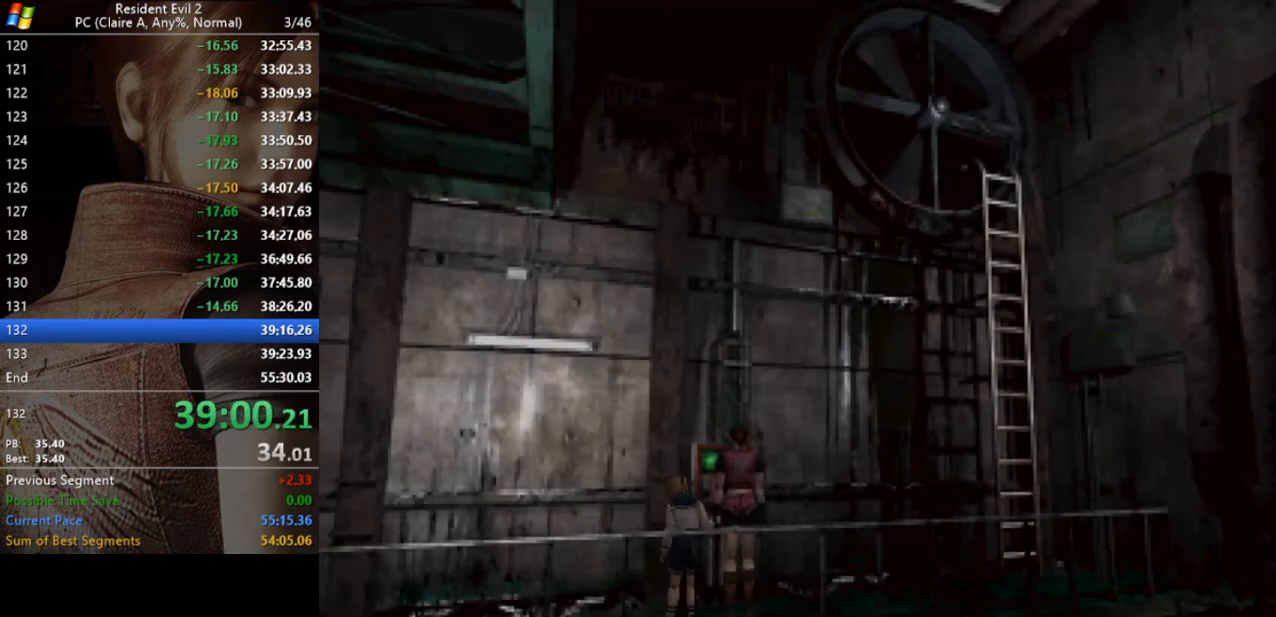
{"keys": ["run", "w"], "events": [[267, "w", "down"], [433, "d", "up"]]}
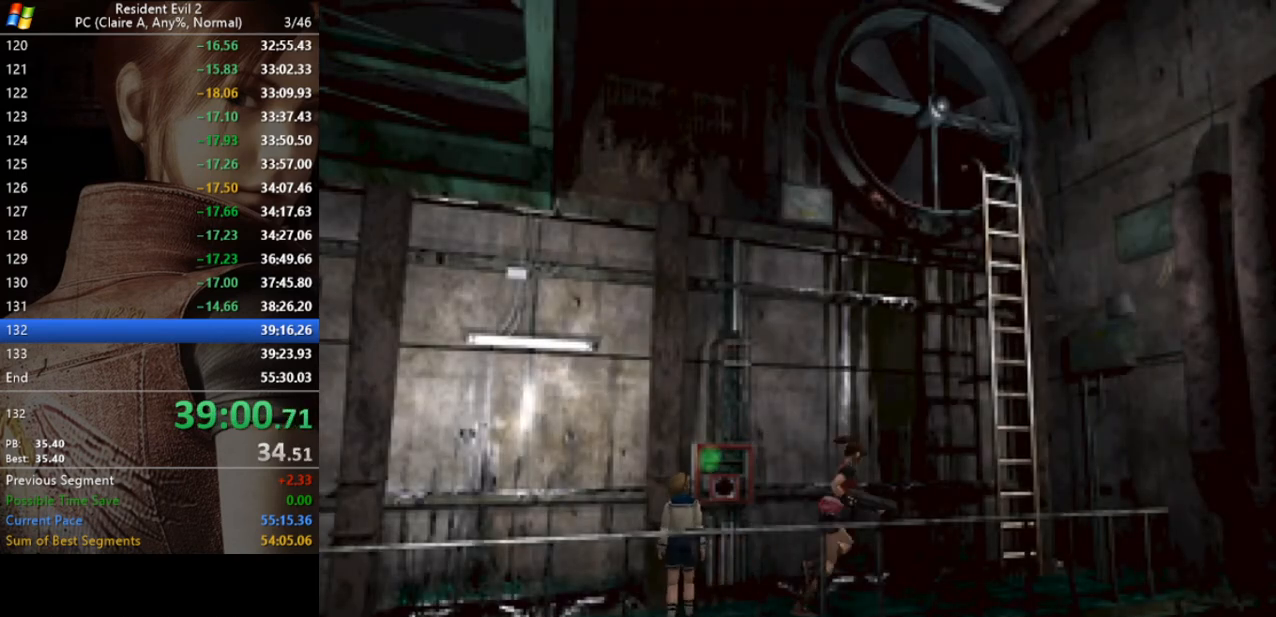
{"keys": ["run", "w"], "events": [[333, "a", "down"], [367, "act", "down"], [467, "a", "up"], [467, "act", "up"]]}
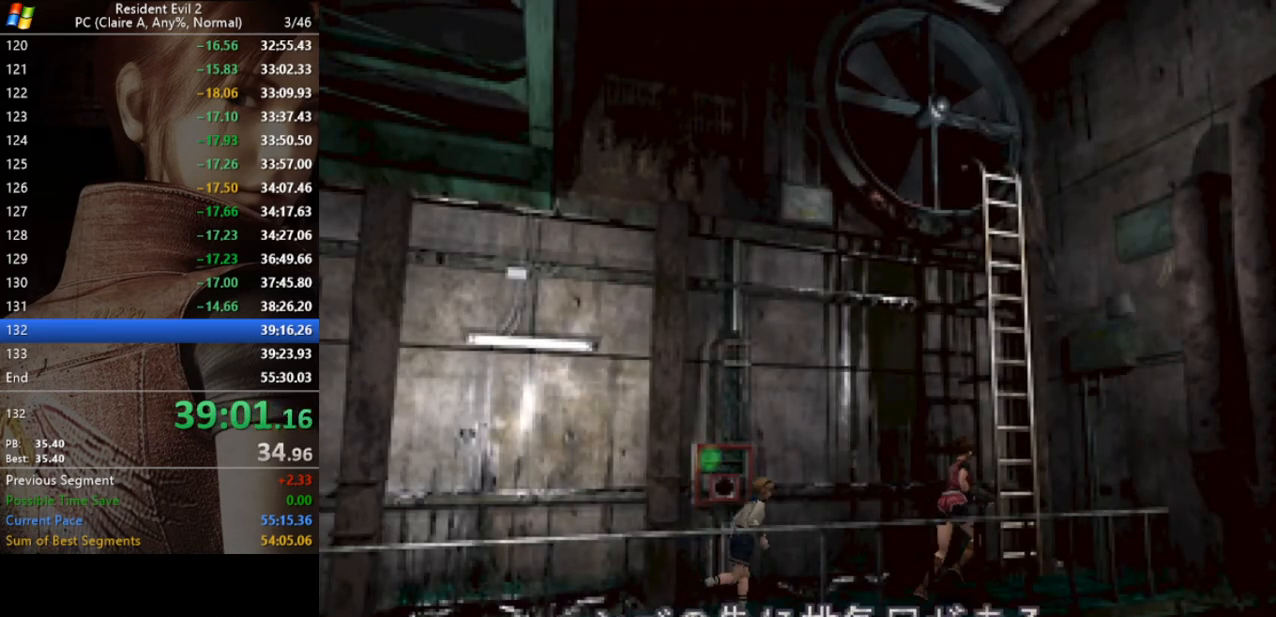
{"keys": ["run", "w"], "events": [[67, "act", "down"], [100, "act", "up"], [233, "act", "down"], [333, "act", "up"], [367, "act", "down"], [433, "act", "up"]]}
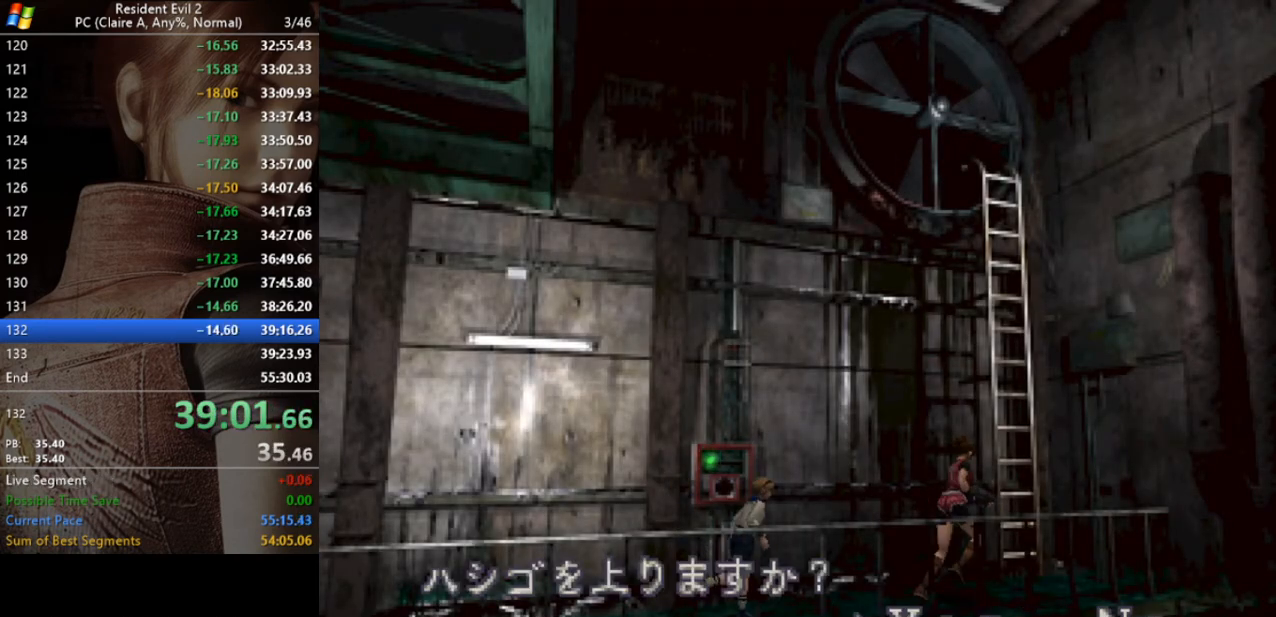
{"keys": [], "events": [[33, "act", "down"], [167, "act", "up"], [167, "w", "up"], [200, "act", "down"], [300, "act", "up"], [467, "run", "up"]]}
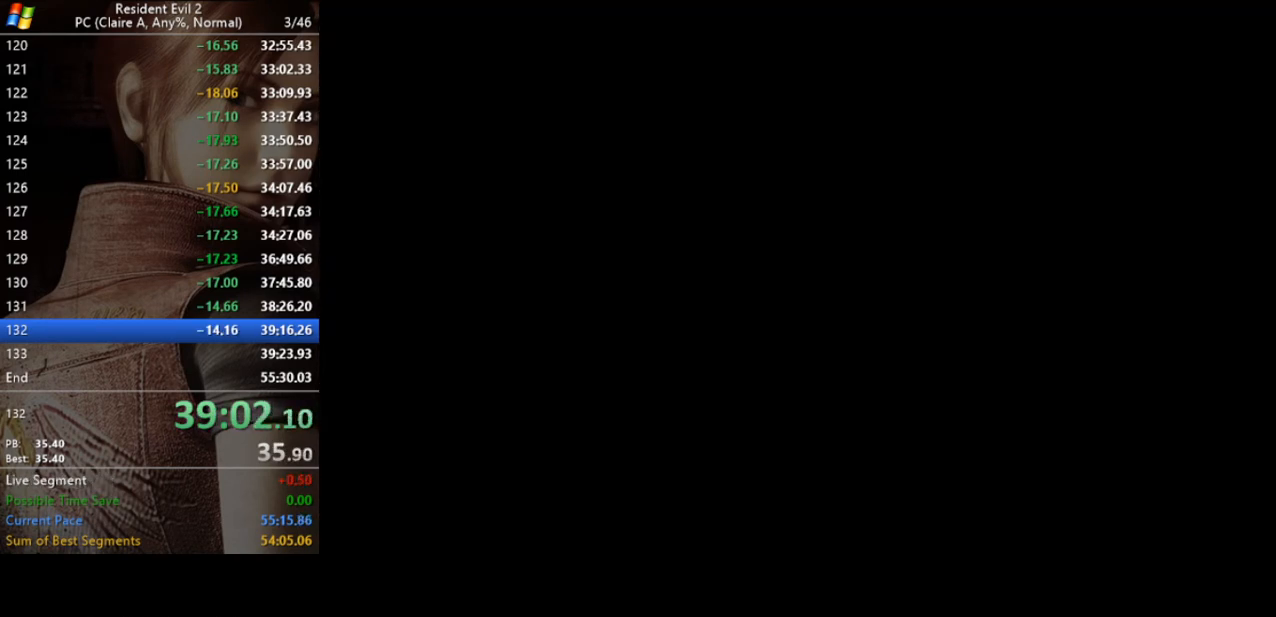
{"keys": [], "events": []}
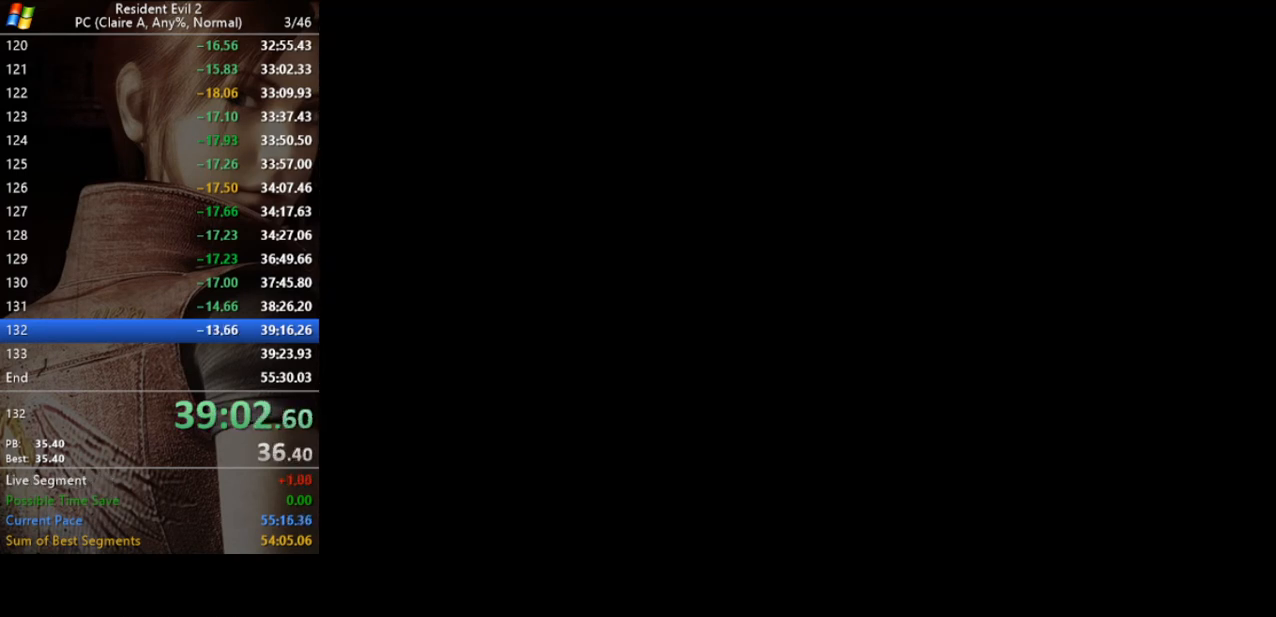
{"keys": [], "events": []}
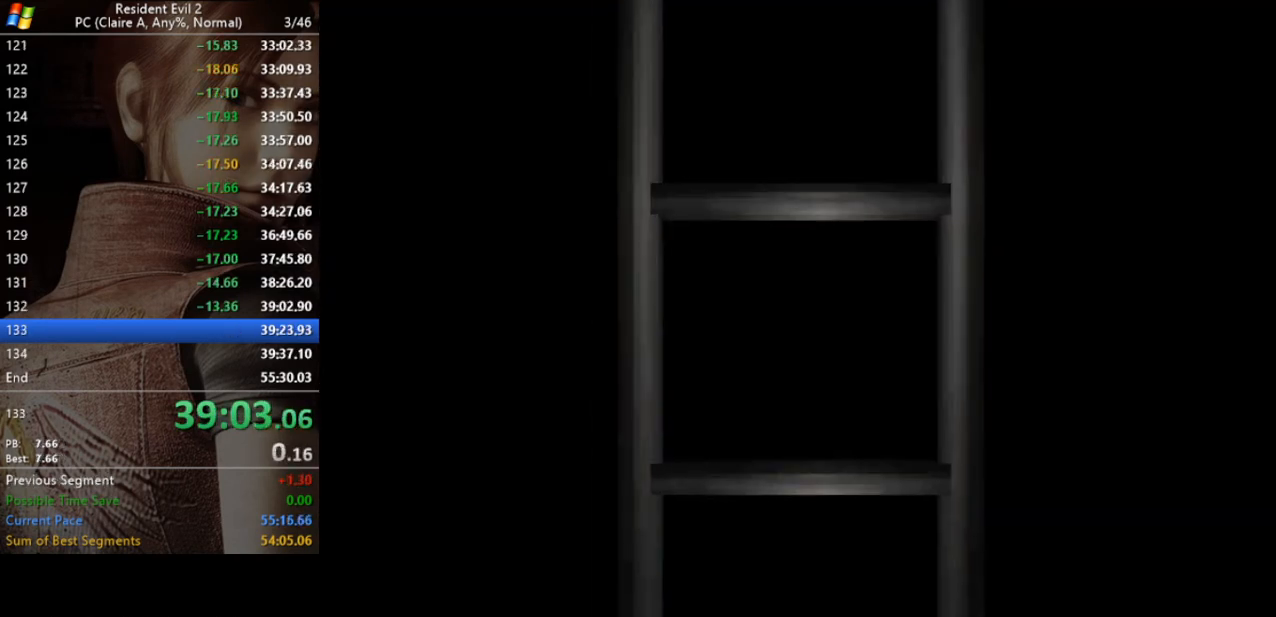
{"keys": [], "events": []}
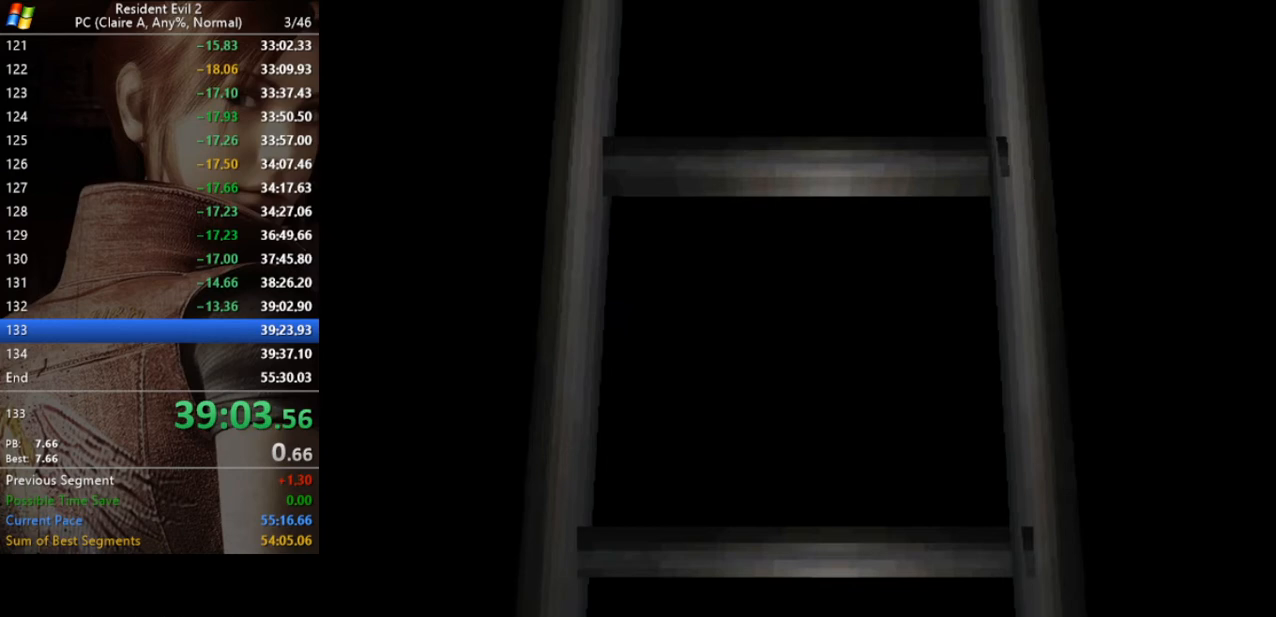
{"keys": [], "events": []}
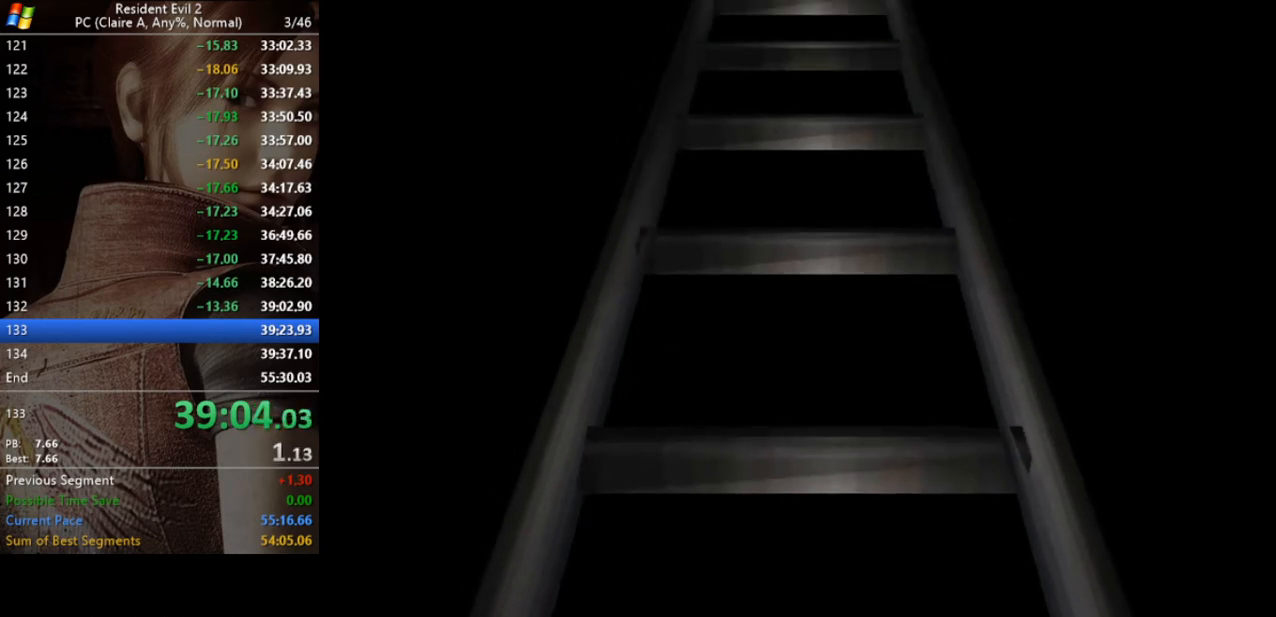
{"keys": [], "events": []}
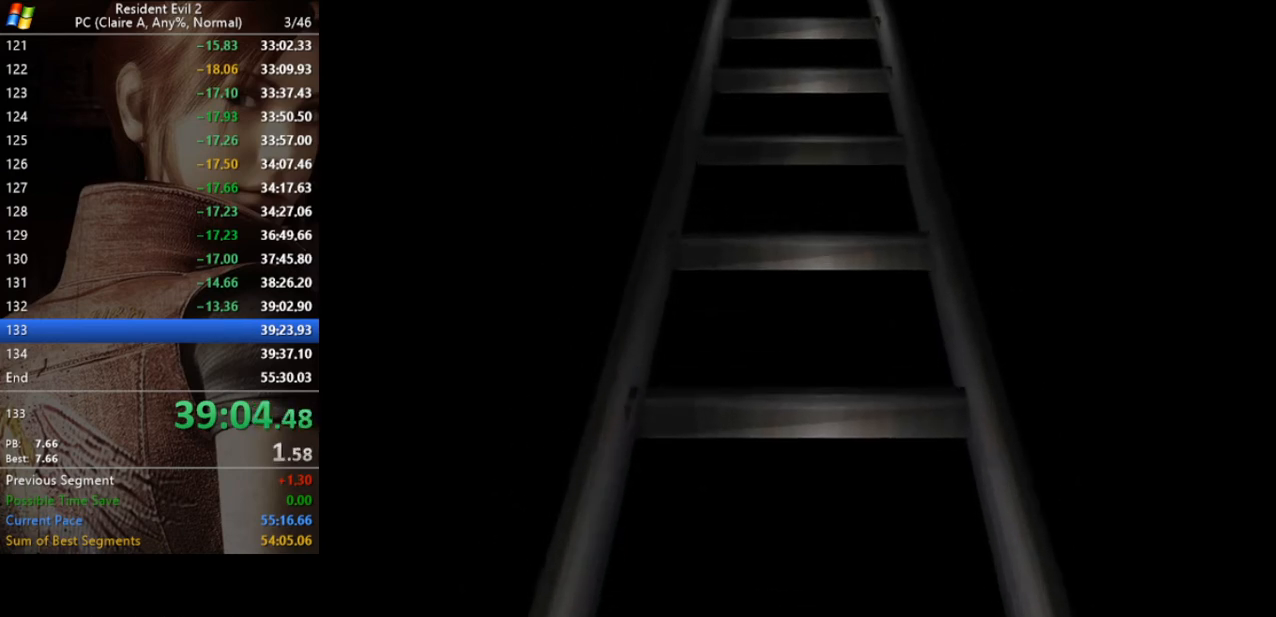
{"keys": ["run", "w"], "events": [[67, "w", "down"], [300, "run", "down"]]}
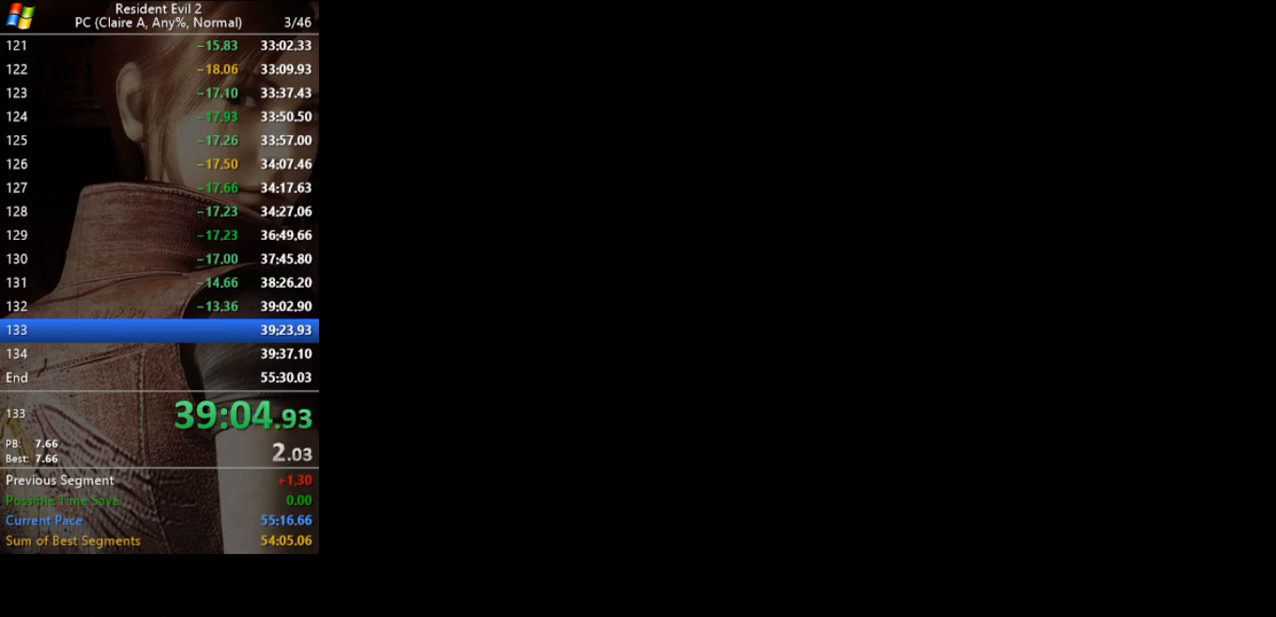
{"keys": ["run", "w"], "events": []}
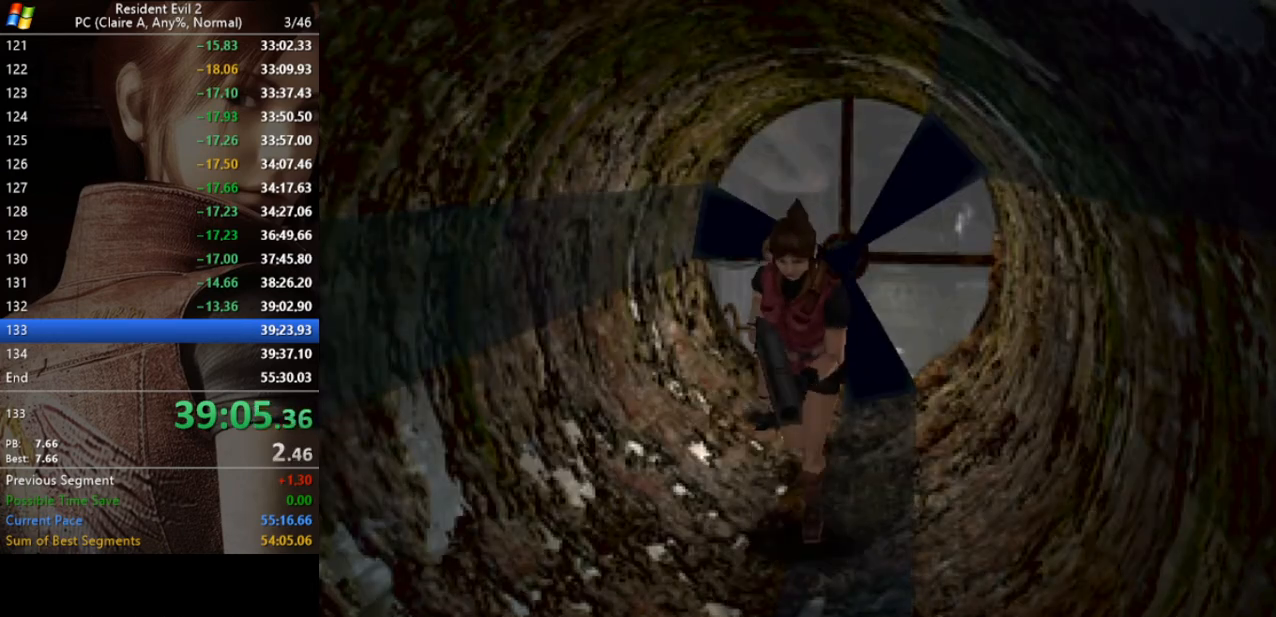
{"keys": ["w"], "events": [[300, "run", "up"]]}
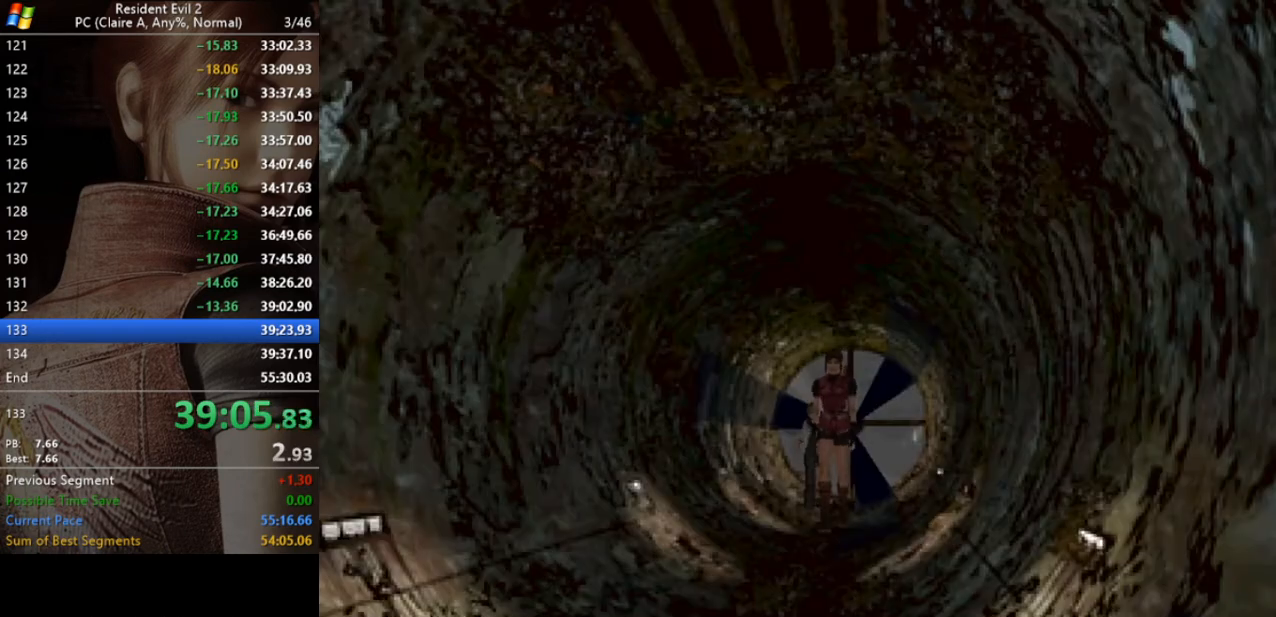
{"keys": ["w"], "events": [[133, "run", "down"], [200, "run", "up"], [300, "run", "down"], [433, "run", "up"]]}
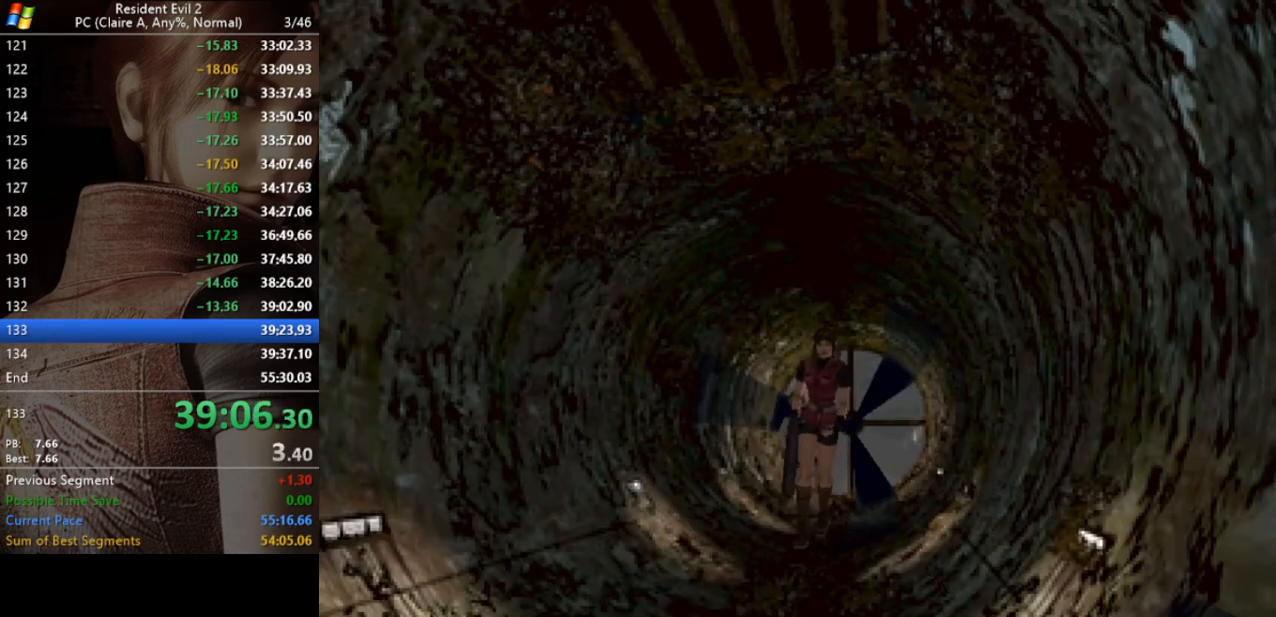
{"keys": ["run", "w"], "events": [[33, "run", "down"], [133, "run", "up"], [233, "run", "down"], [333, "run", "up"], [400, "run", "down"]]}
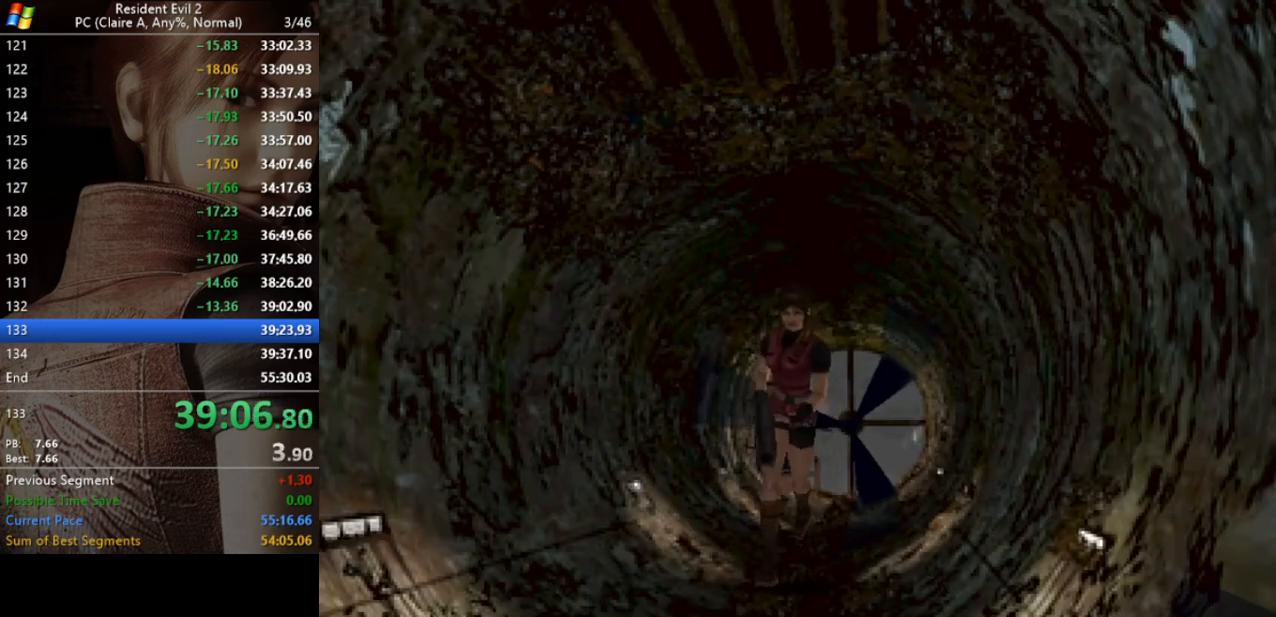
{"keys": ["run", "w"], "events": [[67, "run", "up"], [100, "run", "down"], [200, "run", "up"], [300, "run", "down"], [433, "run", "up"], [467, "run", "down"]]}
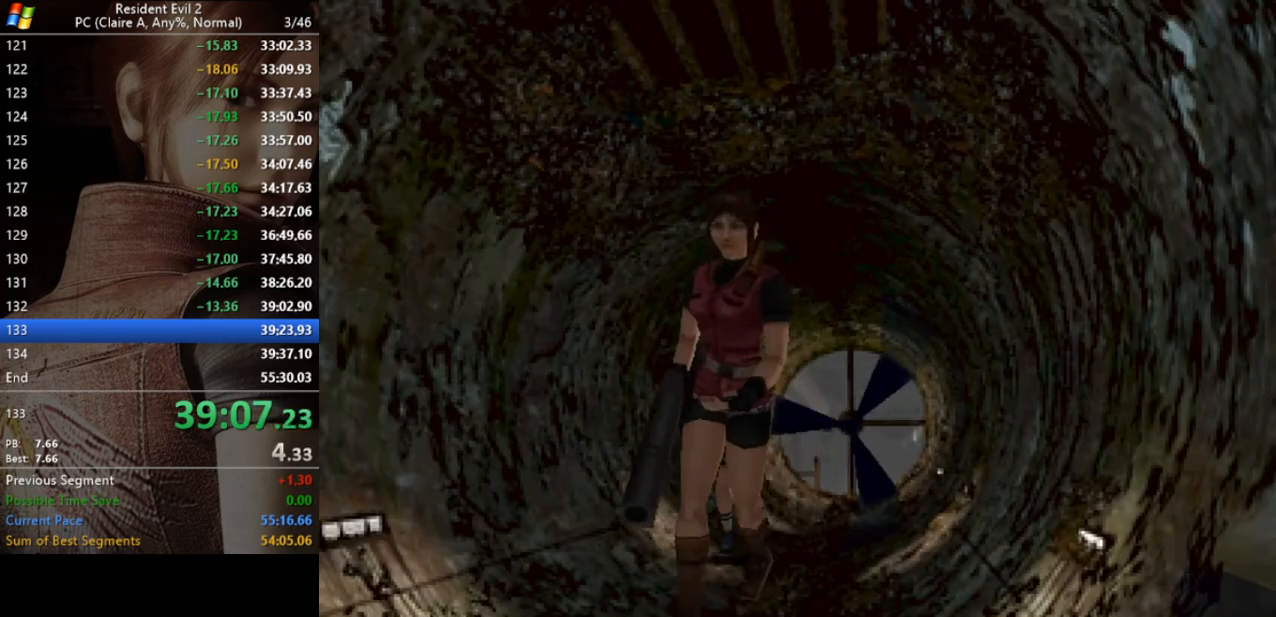
{"keys": ["run", "w"], "events": []}
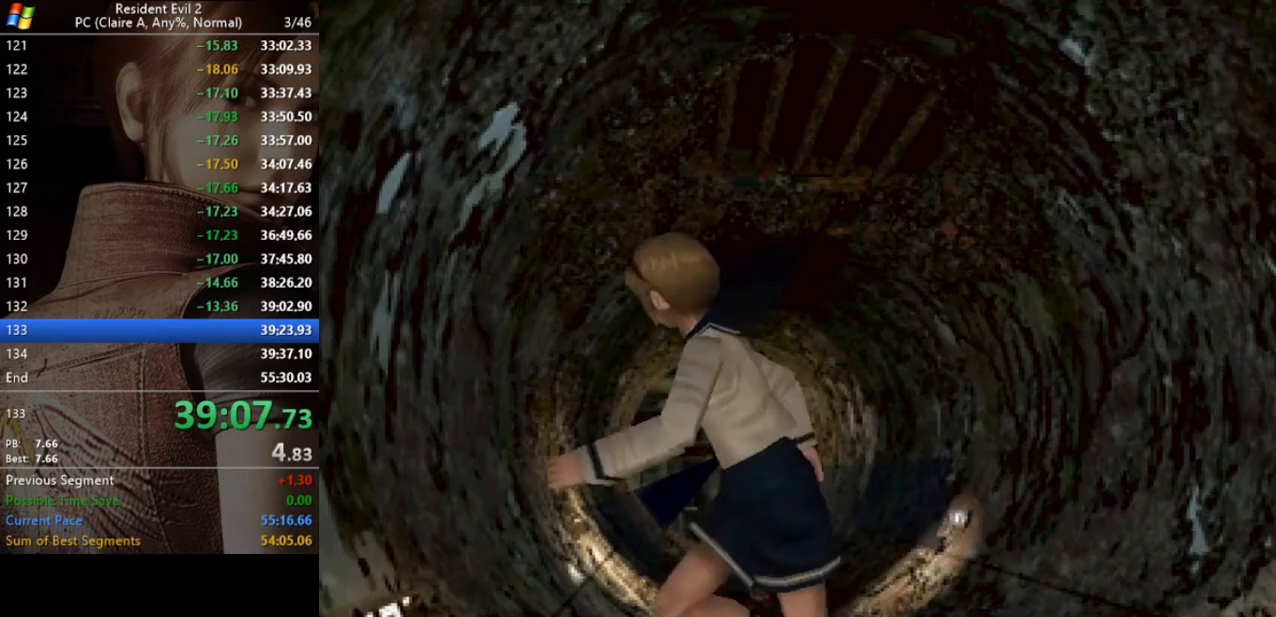
{"keys": ["w"], "events": [[133, "run", "up"], [267, "run", "down"], [467, "run", "up"]]}
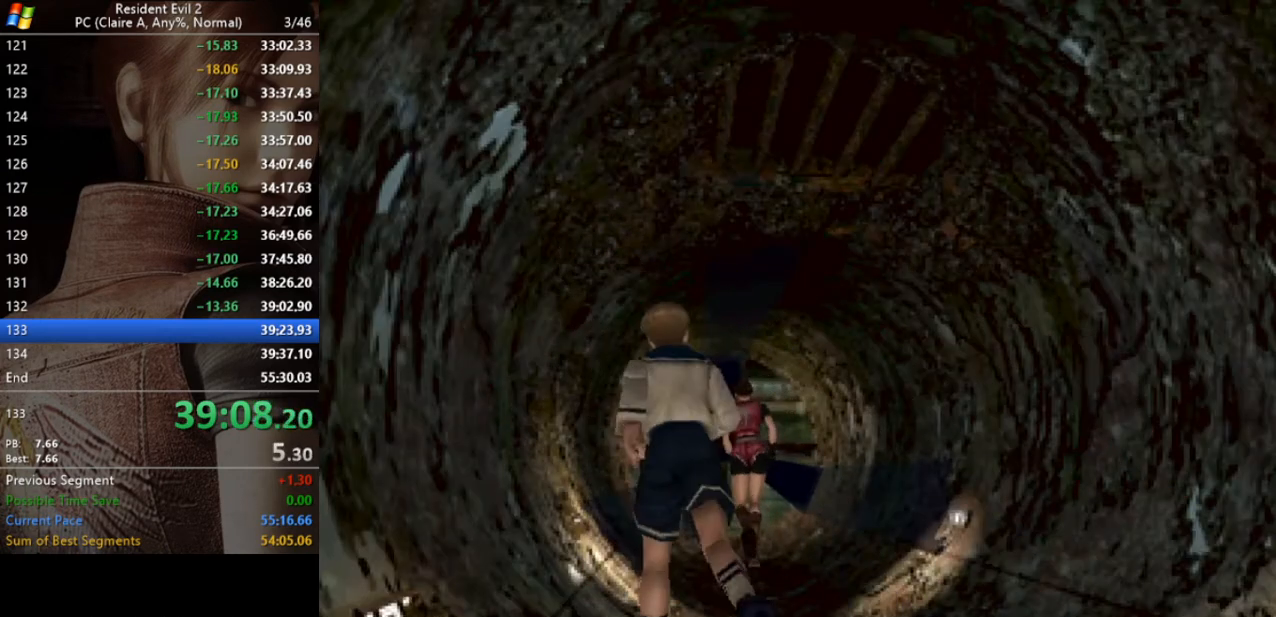
{"keys": ["run", "w"], "events": [[200, "run", "down"]]}
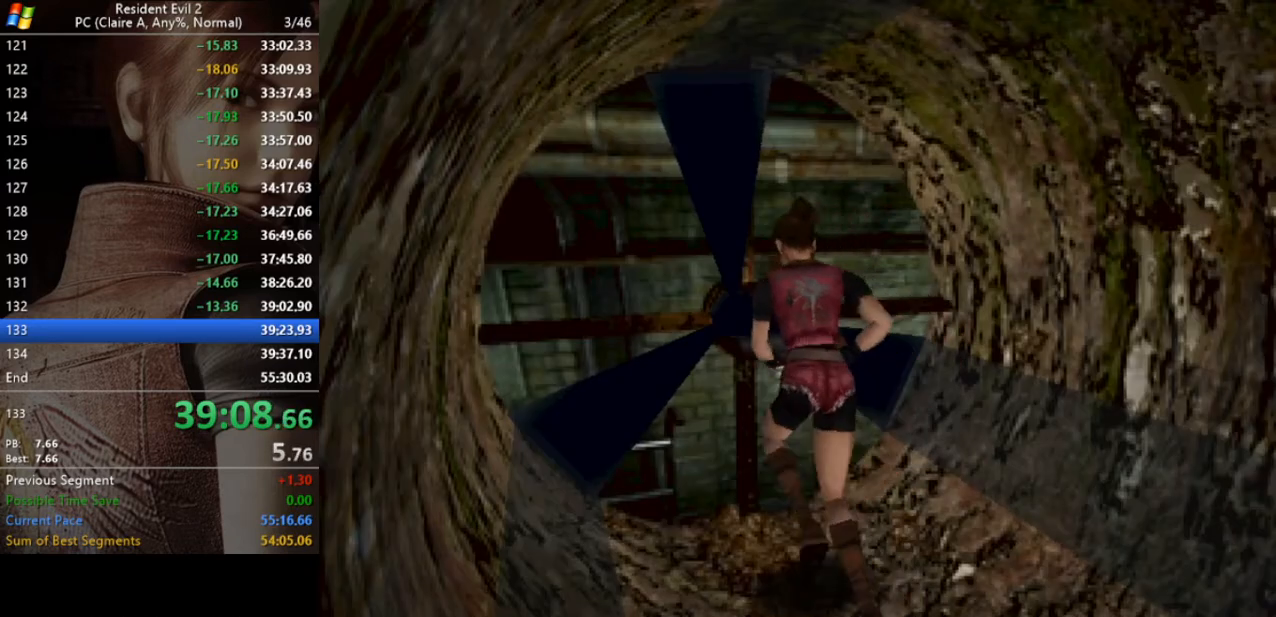
{"keys": ["act", "run"], "events": [[33, "act", "down"], [167, "act", "up"], [267, "act", "down"], [300, "act", "up"], [400, "act", "down"], [400, "w", "up"], [433, "act", "up"], [500, "act", "down"]]}
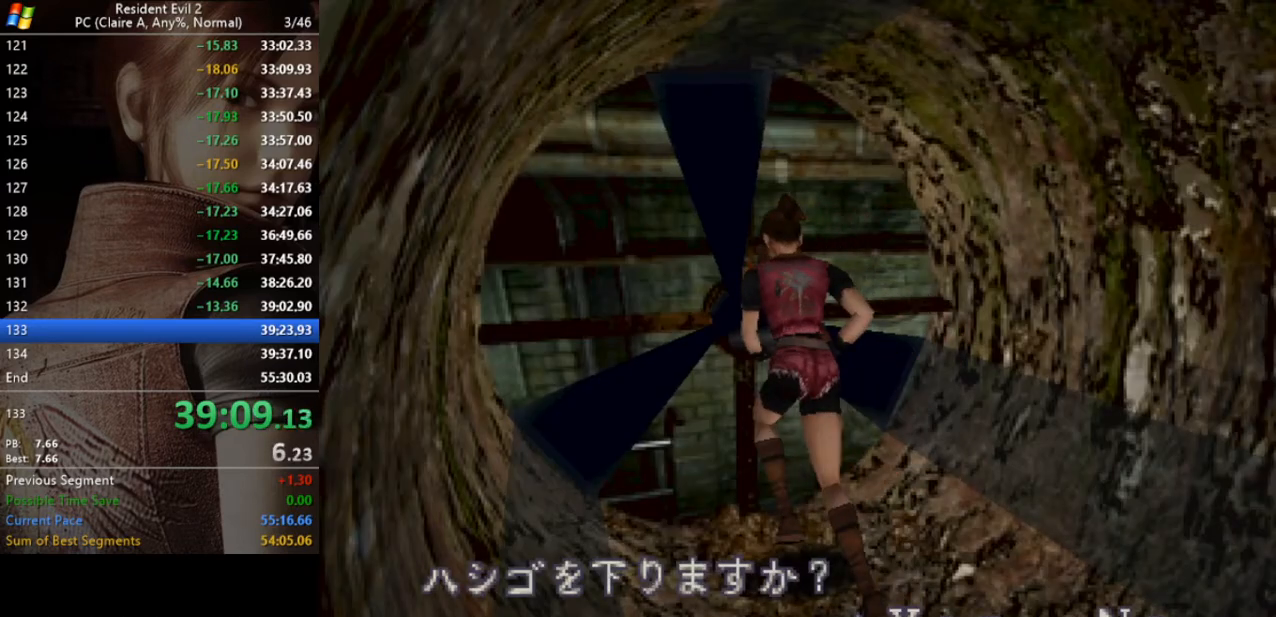
{"keys": [], "events": [[100, "act", "up"], [133, "act", "down"], [233, "act", "up"], [267, "act", "down"], [333, "act", "up"], [500, "run", "up"]]}
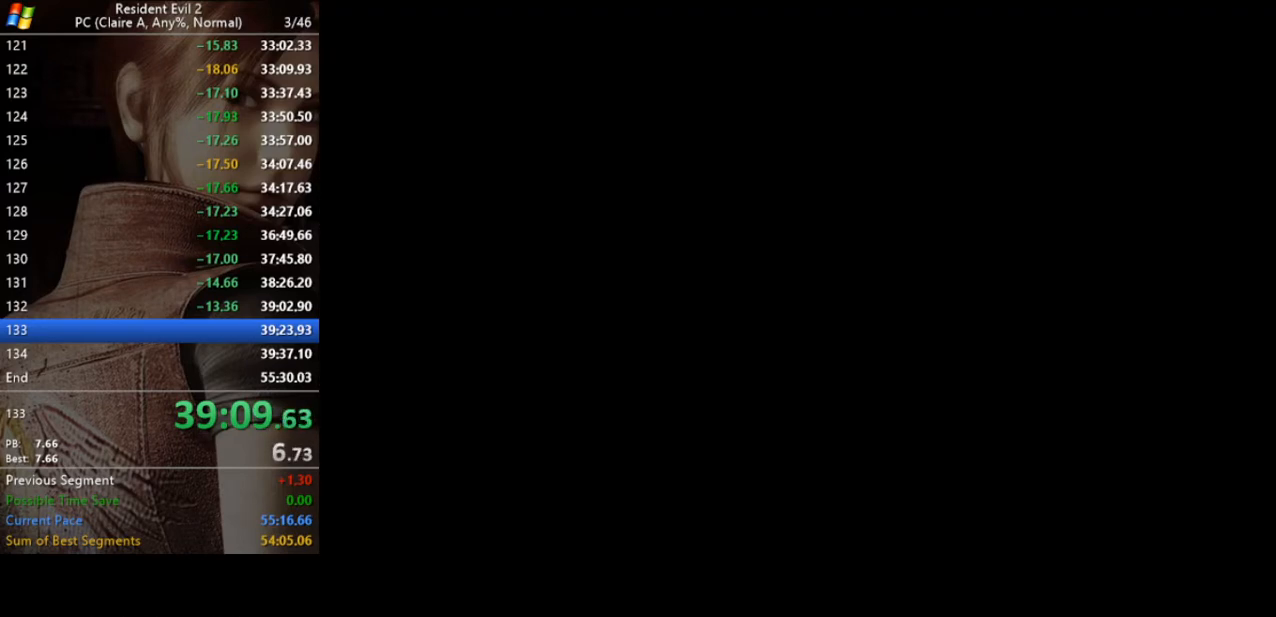
{"keys": [], "events": []}
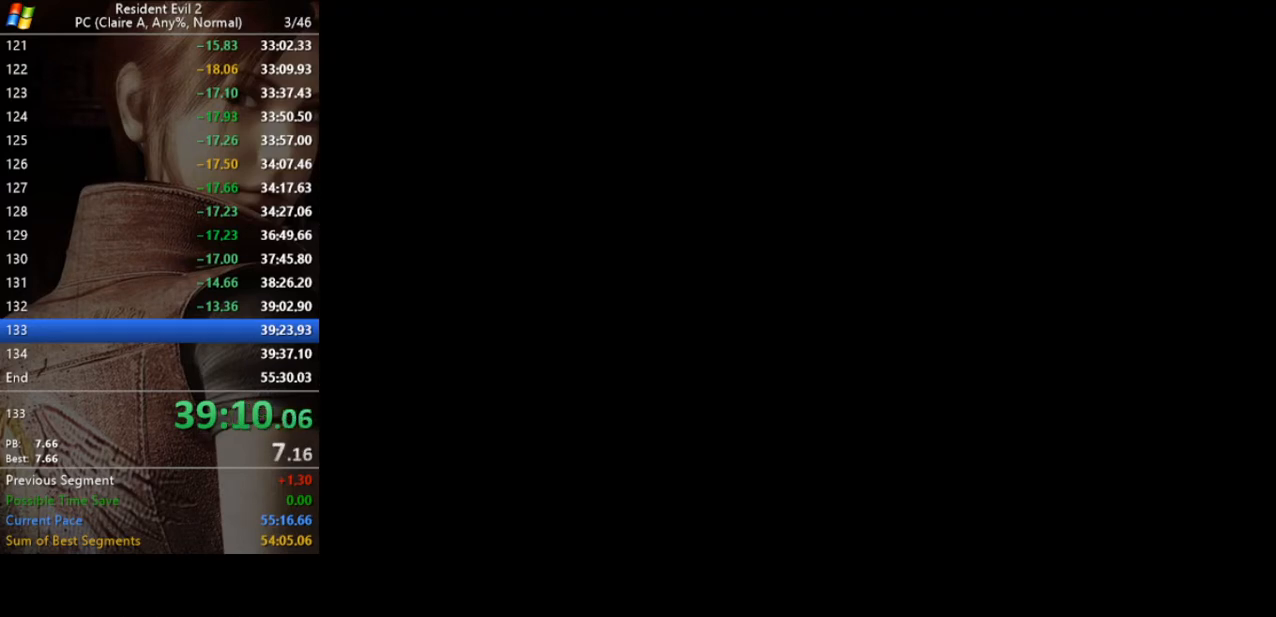
{"keys": [], "events": []}